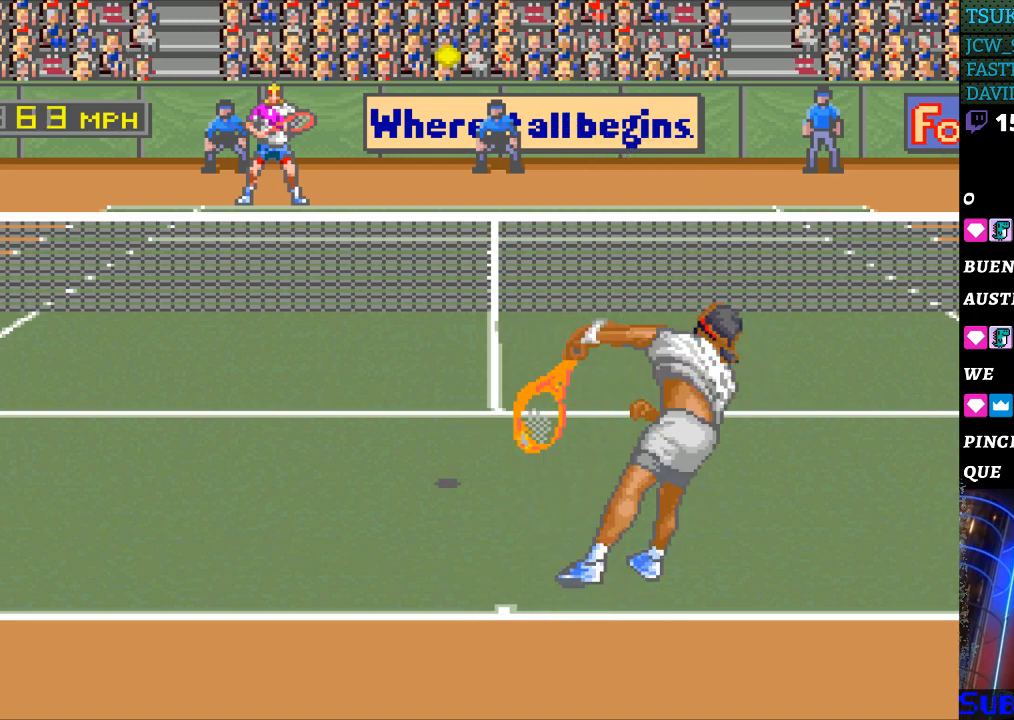
Gameplay with a controller (Nintendo layout); each line is a JSON object with the inputs held at the frame after it. "events" lists button and stick changes between this image and that frame as [ms after this image, input, new state], when the widget could be followed in between. Not read: L3 R3.
{"buttons": ["DPAD_LEFT"], "events": [[200, "DPAD_LEFT", "down"]]}
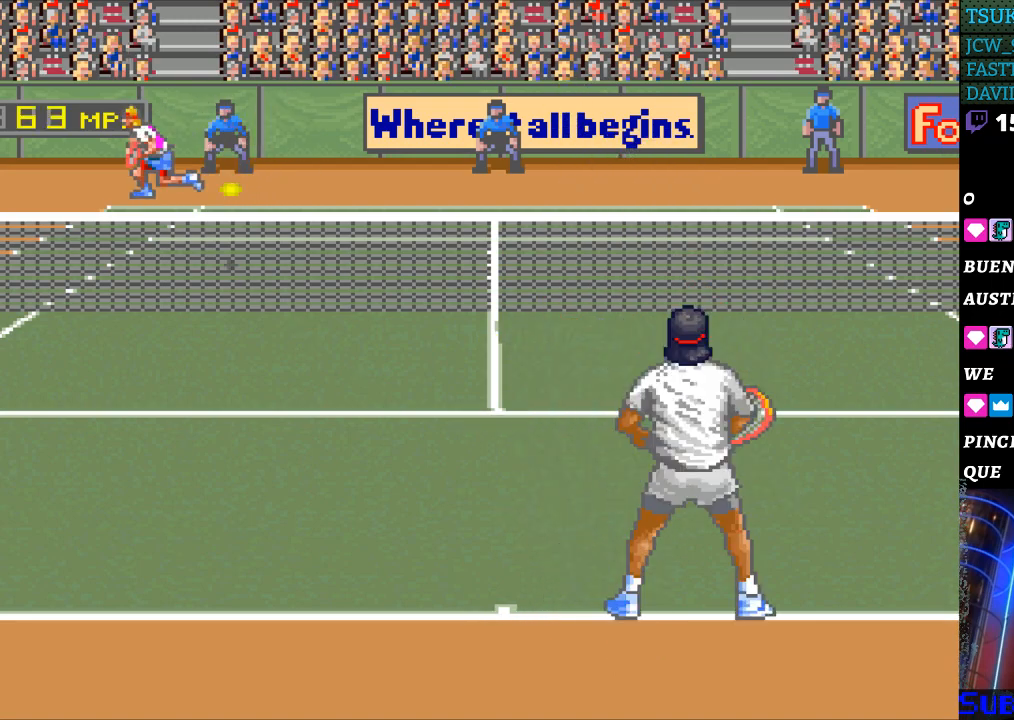
{"buttons": ["DPAD_RIGHT"], "events": [[33, "DPAD_LEFT", "up"], [200, "B", "down"], [200, "DPAD_RIGHT", "down"], [333, "B", "up"]]}
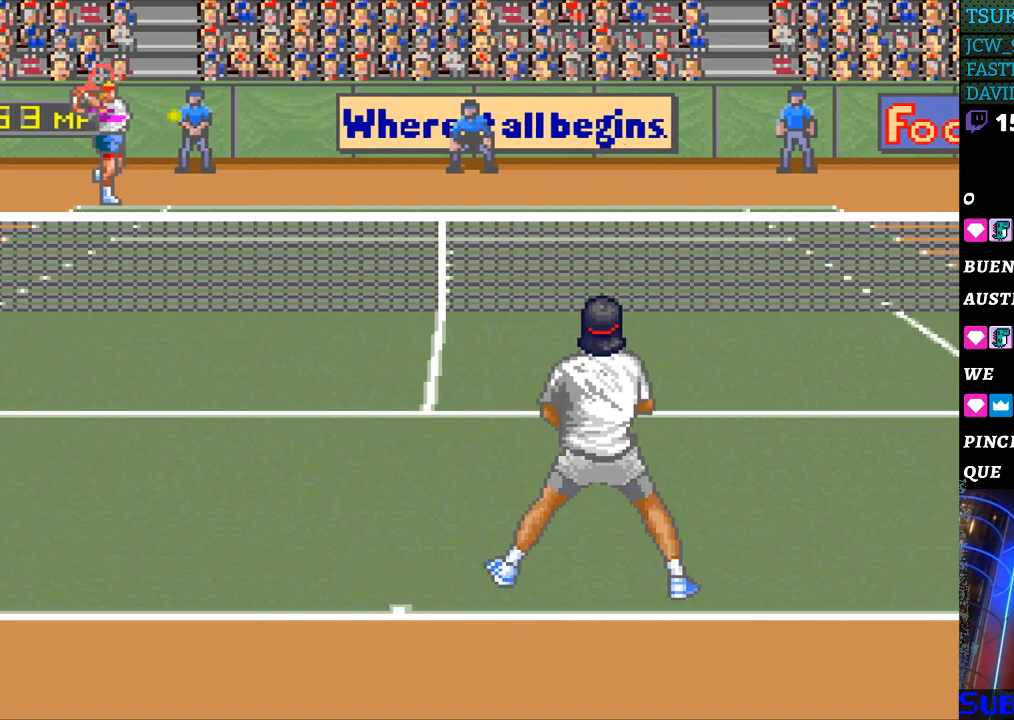
{"buttons": ["DPAD_RIGHT"], "events": []}
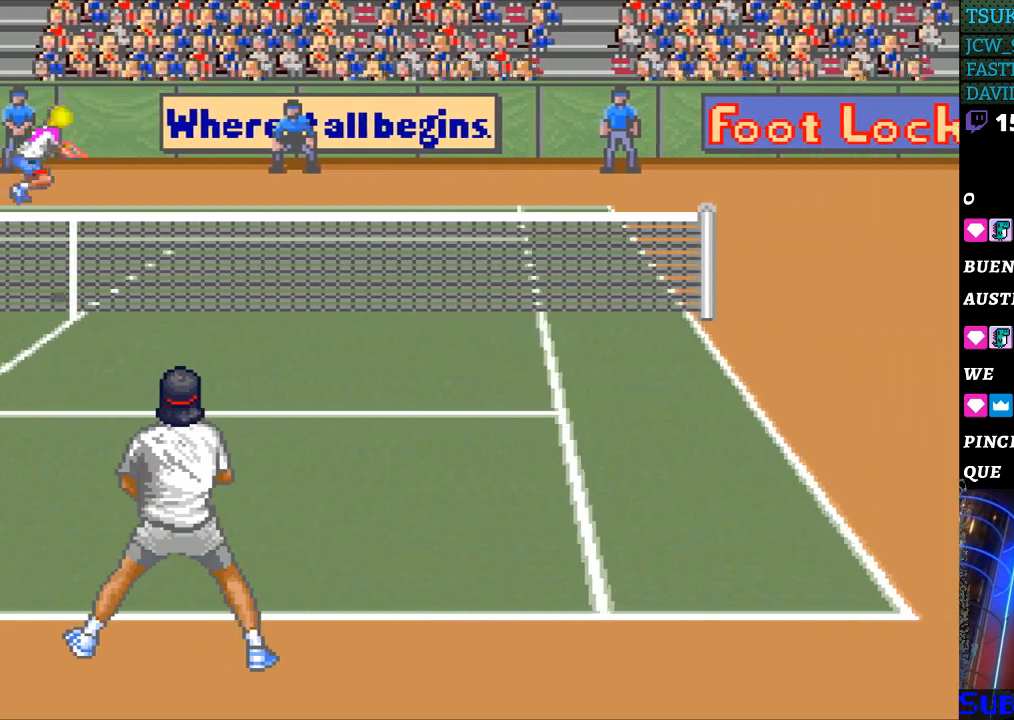
{"buttons": [], "events": [[233, "DPAD_RIGHT", "up"]]}
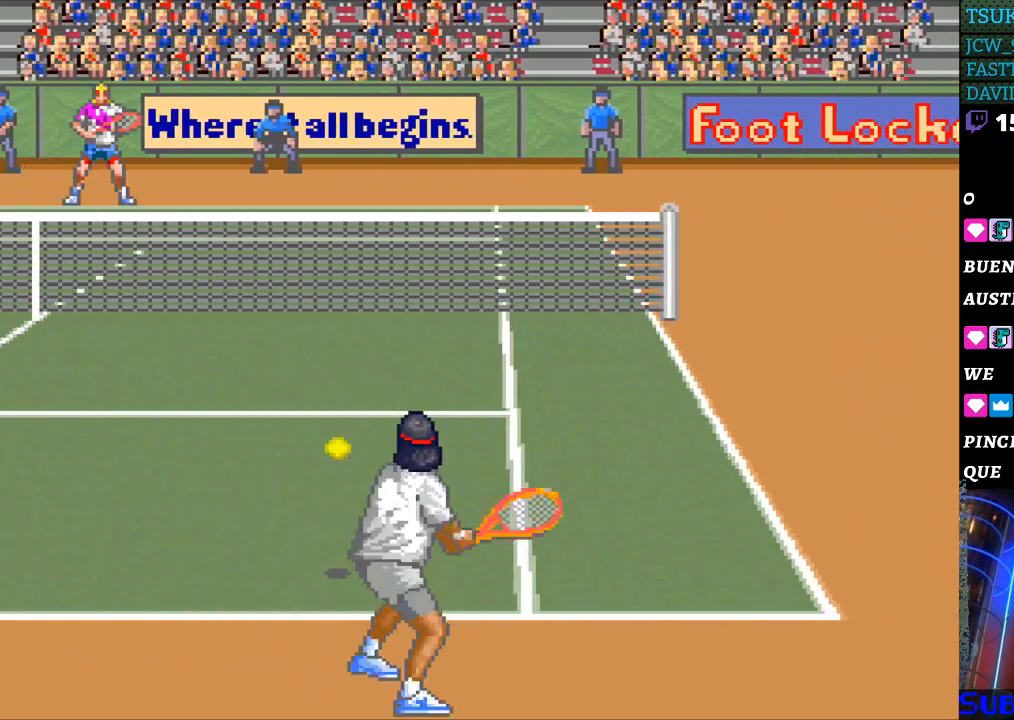
{"buttons": [], "events": []}
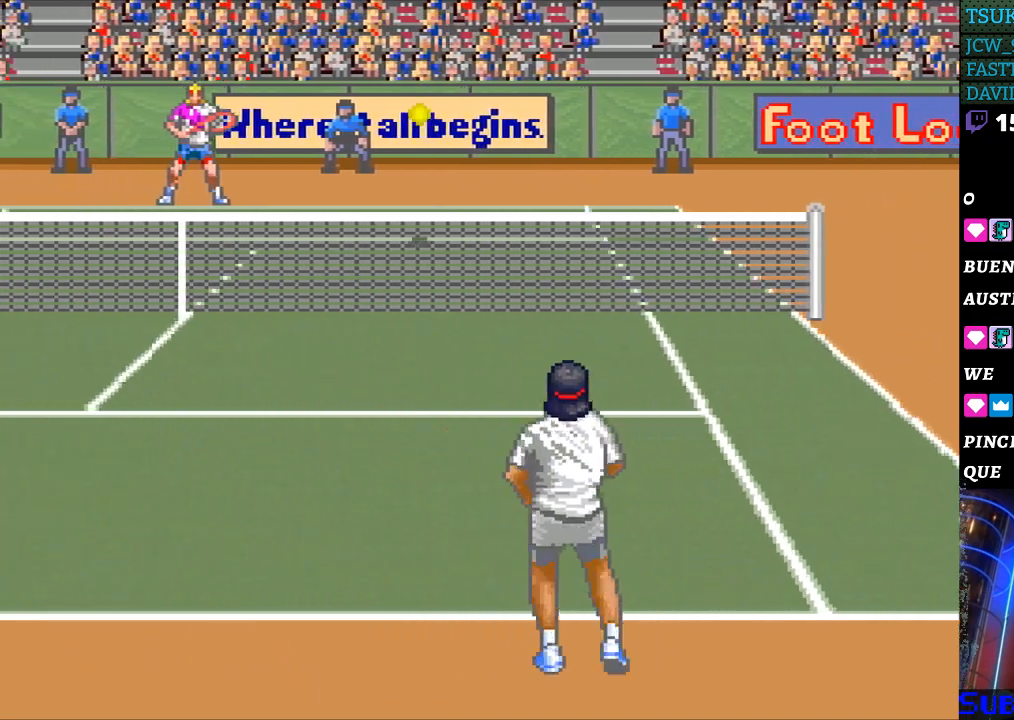
{"buttons": ["B"], "events": [[67, "DPAD_RIGHT", "down"], [400, "B", "down"], [400, "DPAD_RIGHT", "up"]]}
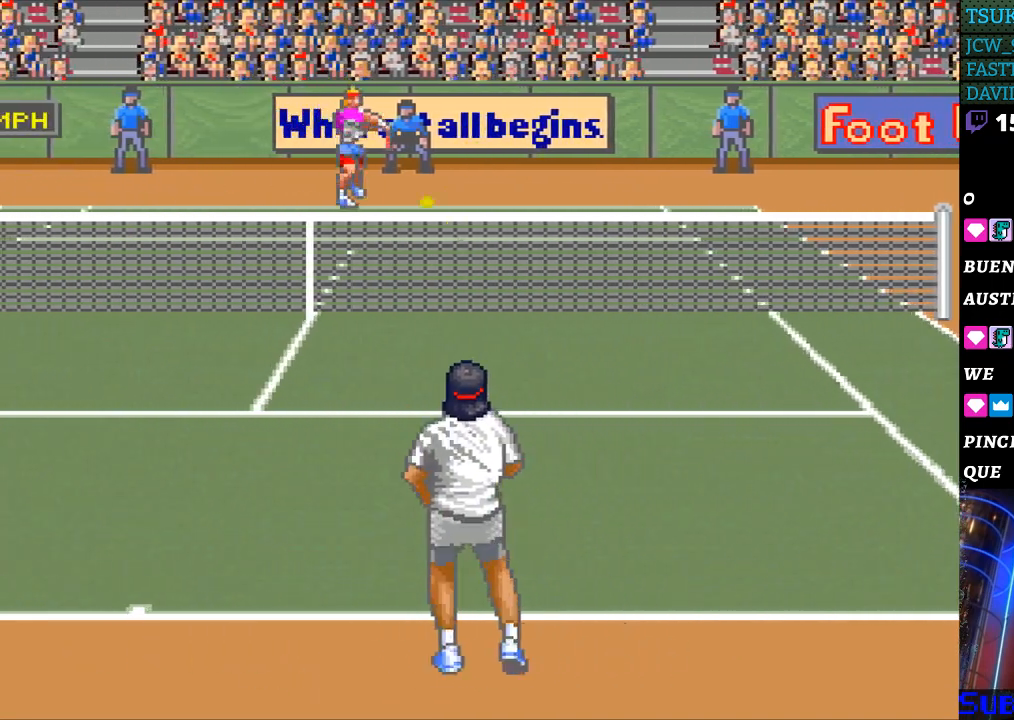
{"buttons": [], "events": [[33, "B", "up"]]}
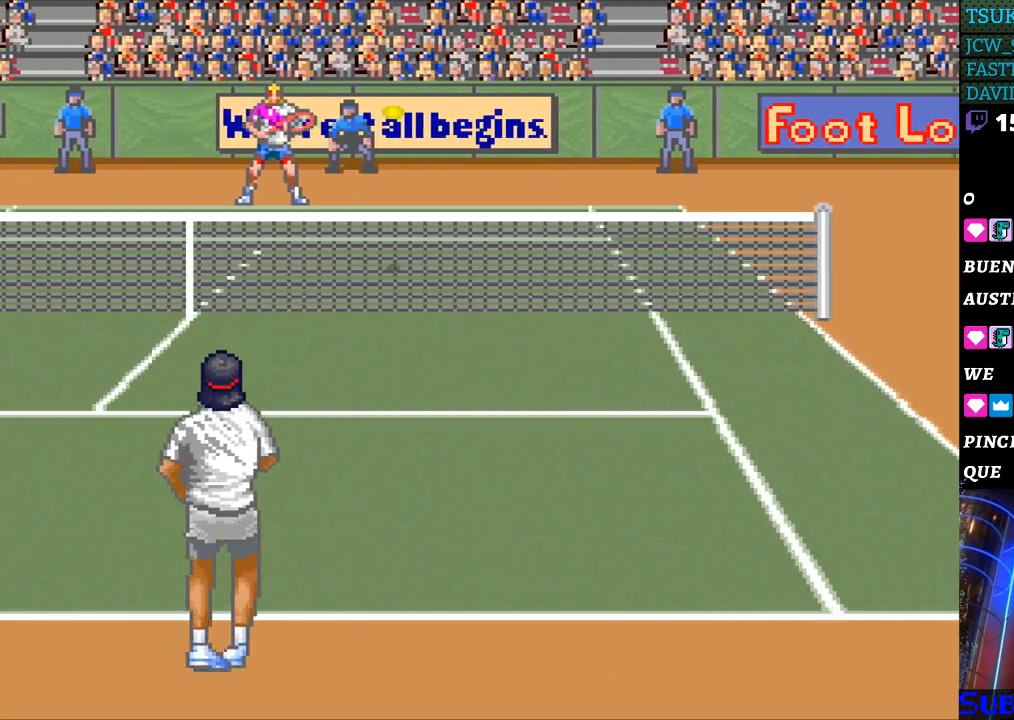
{"buttons": [], "events": [[200, "DPAD_RIGHT", "down"], [467, "DPAD_RIGHT", "up"]]}
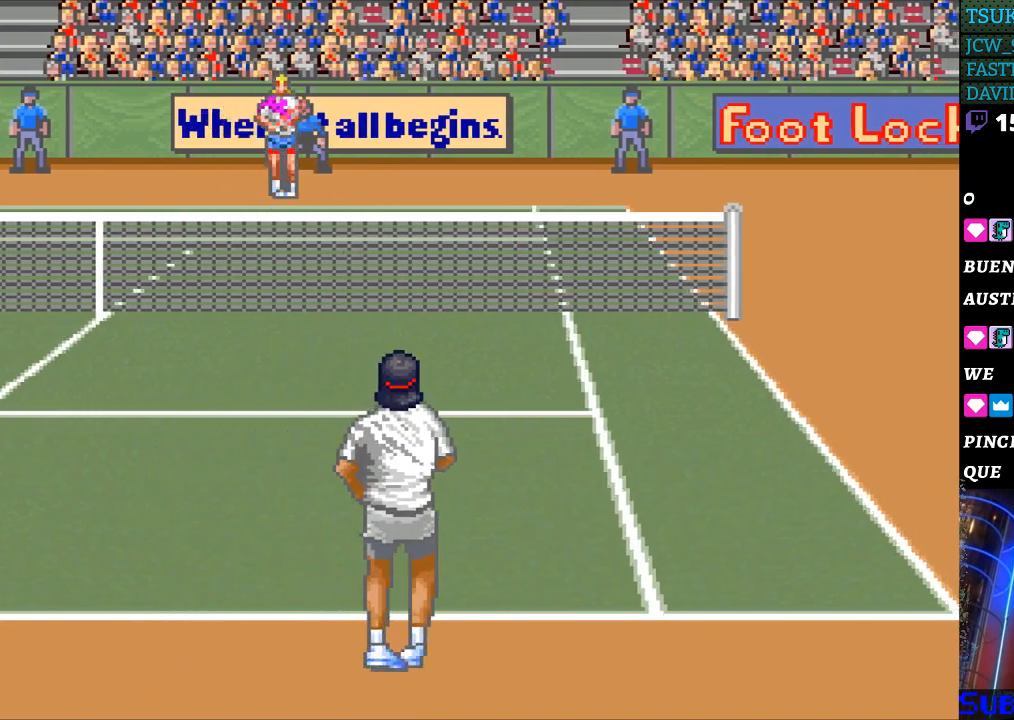
{"buttons": [], "events": []}
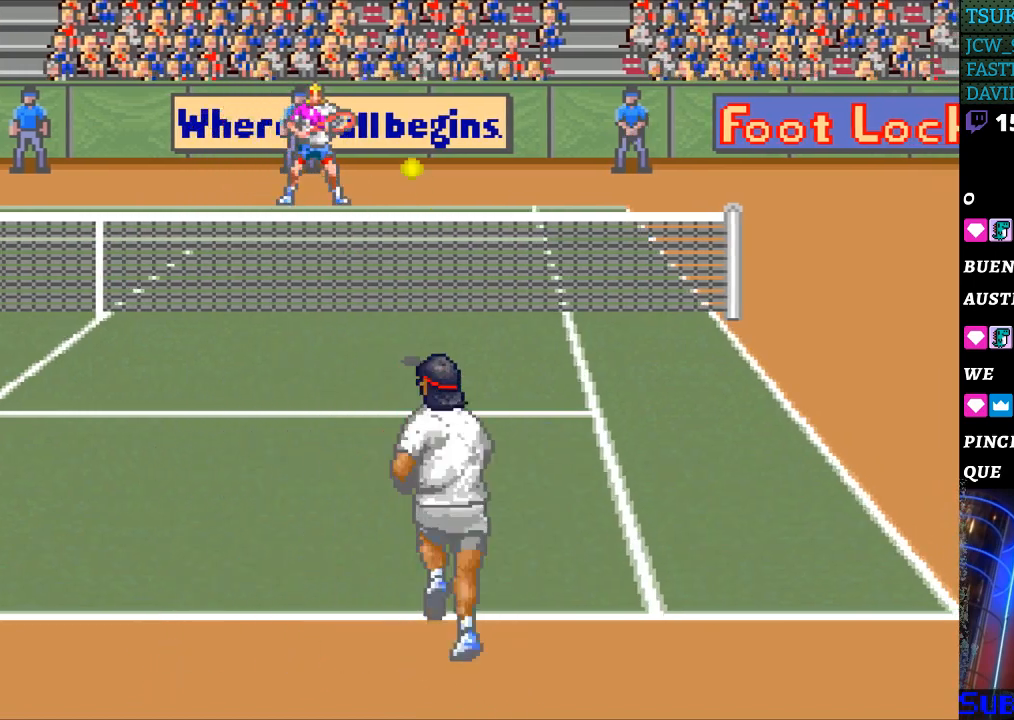
{"buttons": ["DPAD_RIGHT"], "events": [[467, "DPAD_RIGHT", "down"]]}
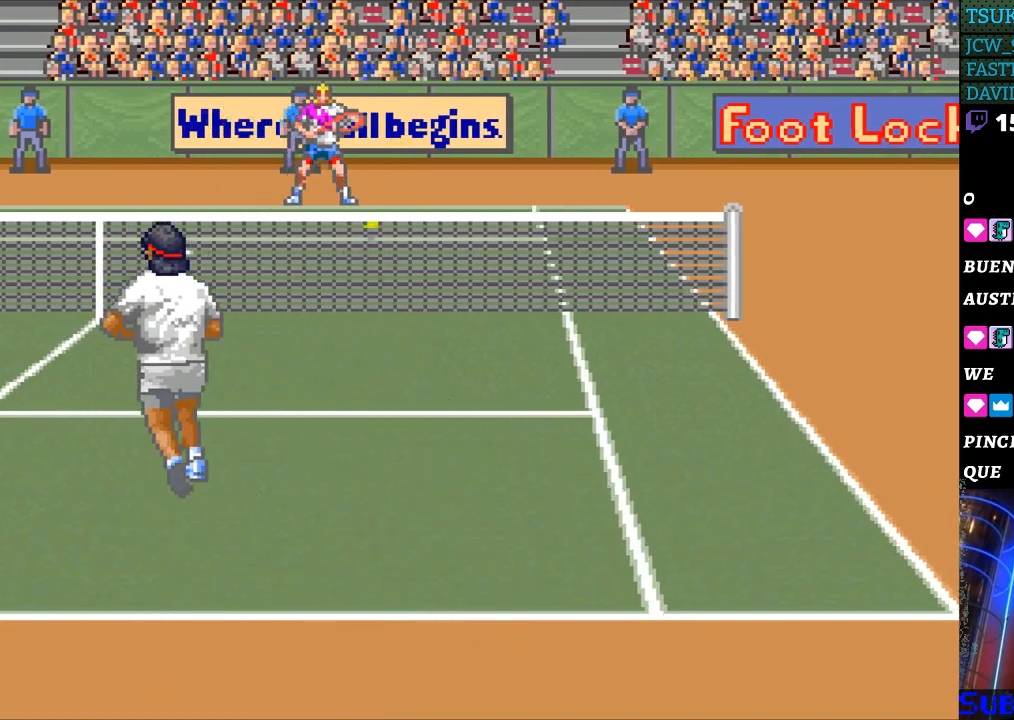
{"buttons": [], "events": [[67, "DPAD_RIGHT", "up"], [233, "B", "down"], [233, "DPAD_LEFT", "down"], [400, "B", "up"], [433, "DPAD_LEFT", "up"]]}
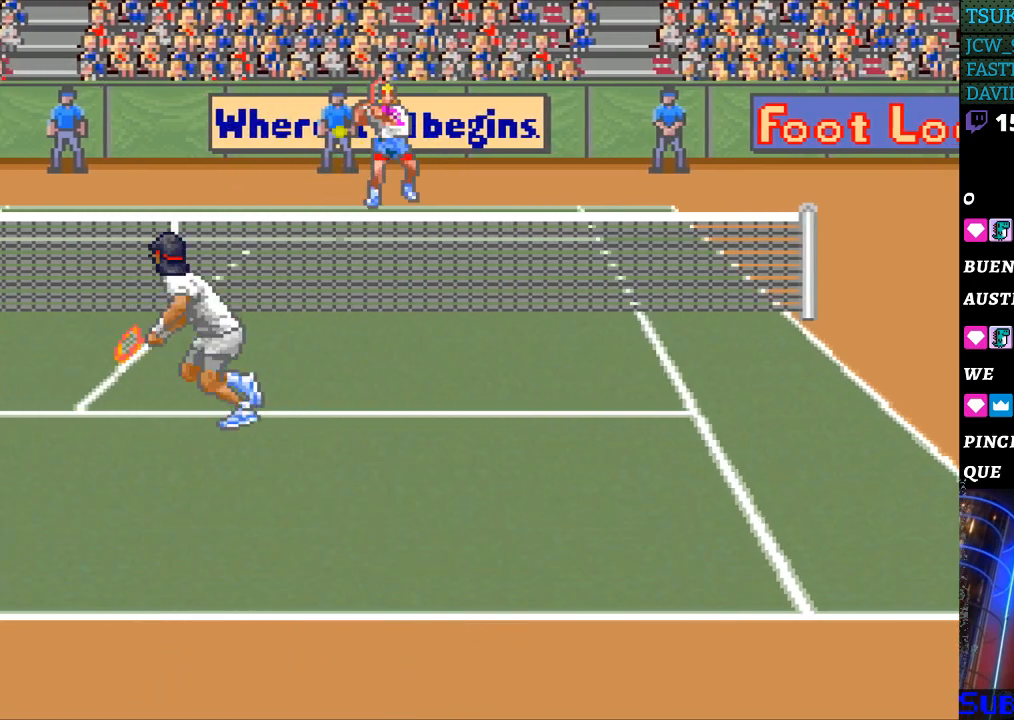
{"buttons": ["DPAD_LEFT"], "events": [[33, "DPAD_LEFT", "down"]]}
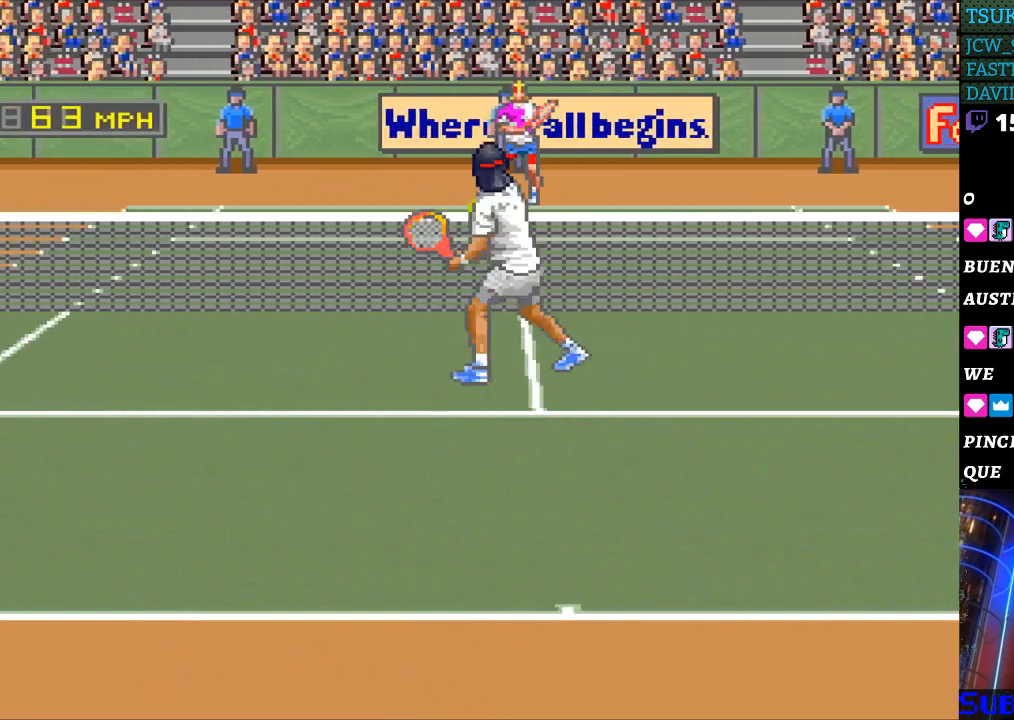
{"buttons": ["DPAD_RIGHT"], "events": [[100, "DPAD_LEFT", "up"], [267, "DPAD_LEFT", "down"], [433, "DPAD_LEFT", "up"], [500, "DPAD_RIGHT", "down"]]}
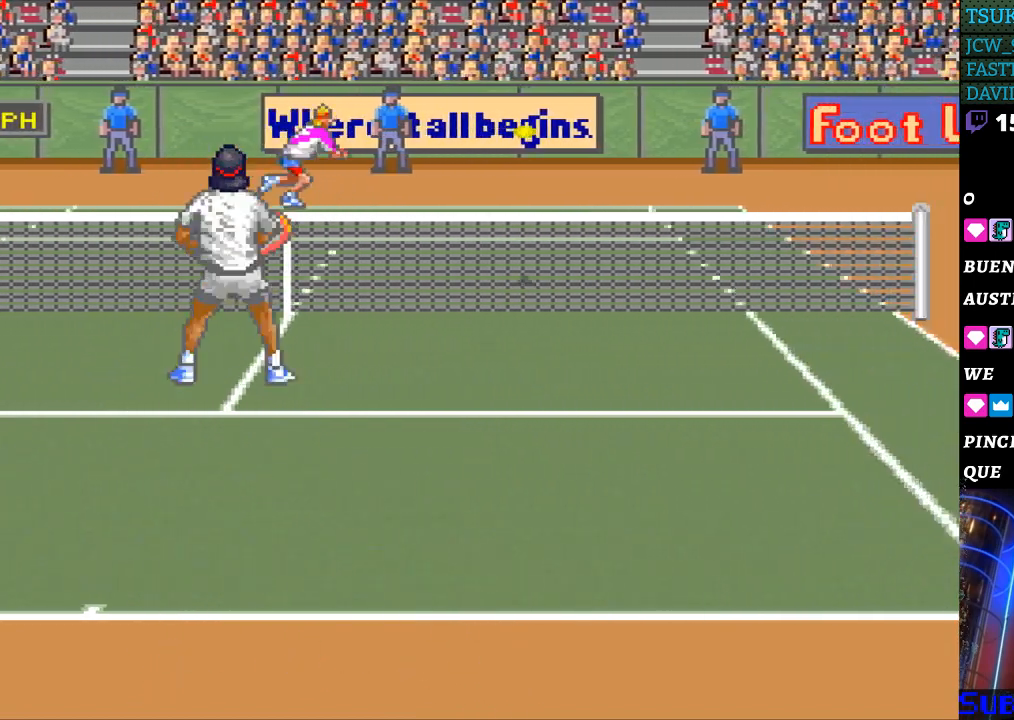
{"buttons": ["DPAD_RIGHT"], "events": []}
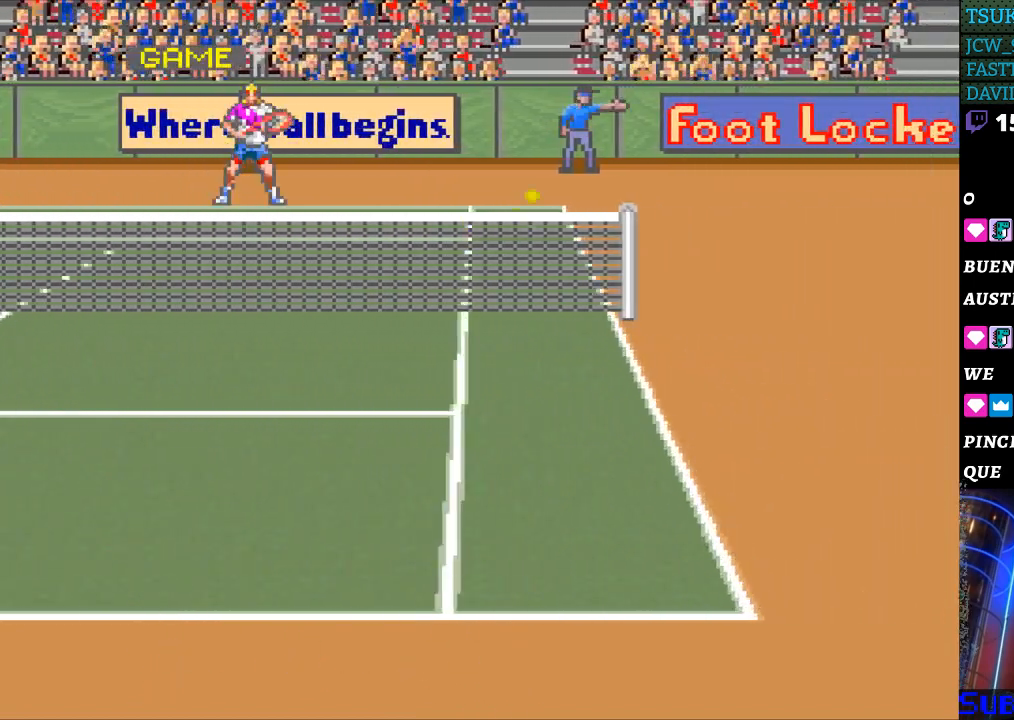
{"buttons": [], "events": [[333, "DPAD_RIGHT", "up"]]}